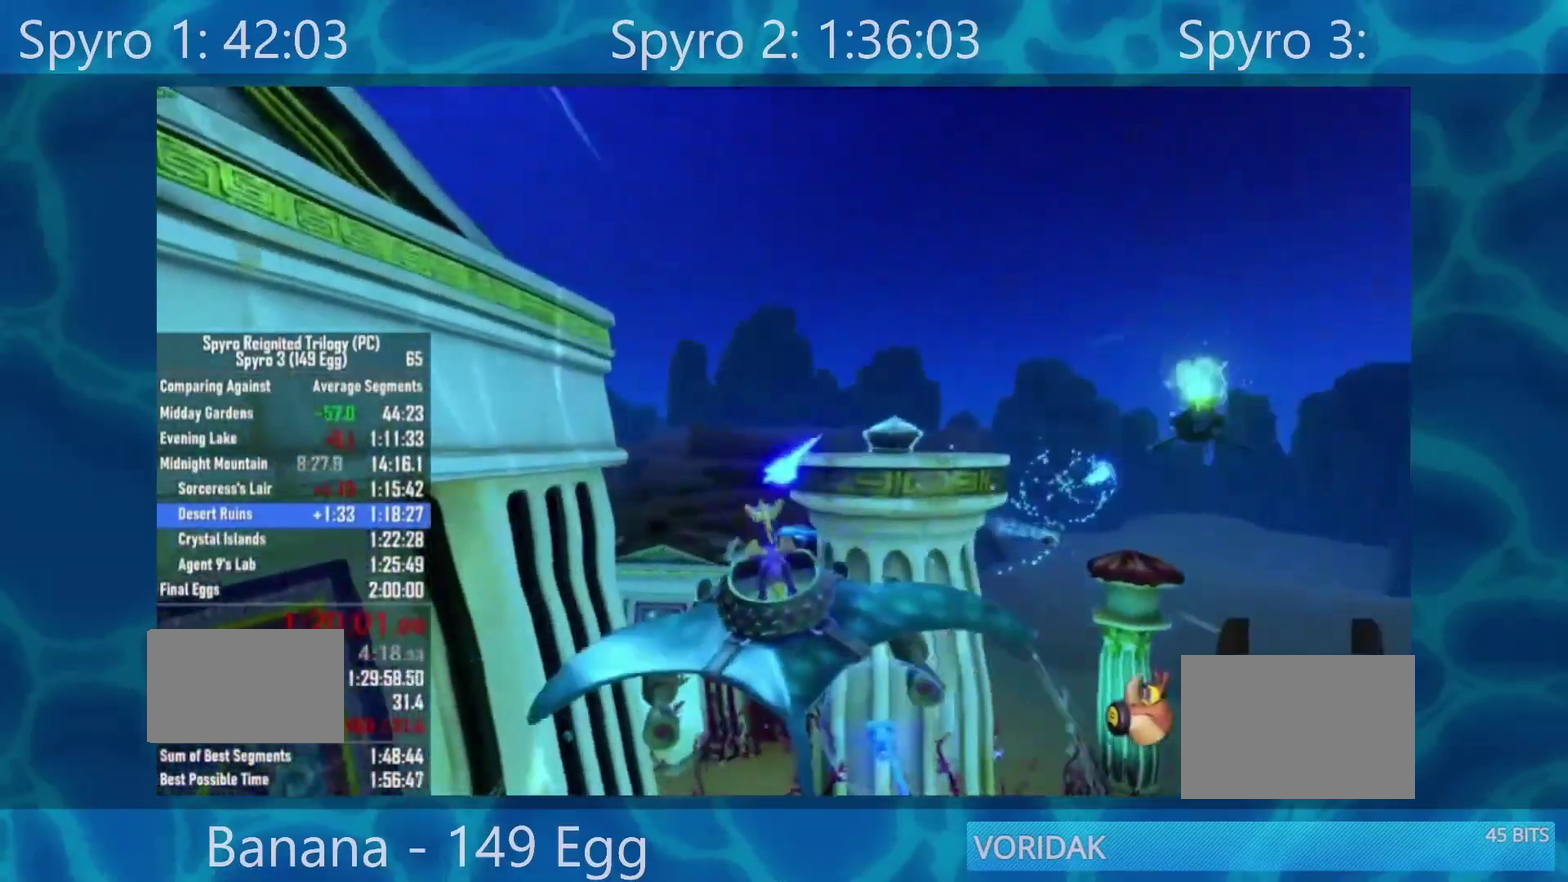
Gameplay with a controller (Xbox layout); each line is a JSON object with the inputs held at the frame after it. "events" lists button and stick changes between this image and that frame as [ms after this image, input, new state], when the widget could be followed in between. Not read: L2 R1.
{"buttons": ["A"], "left_stick": "center", "right_stick": "center", "events": [[317, "left_stick", "left"], [467, "left_stick", "center"]]}
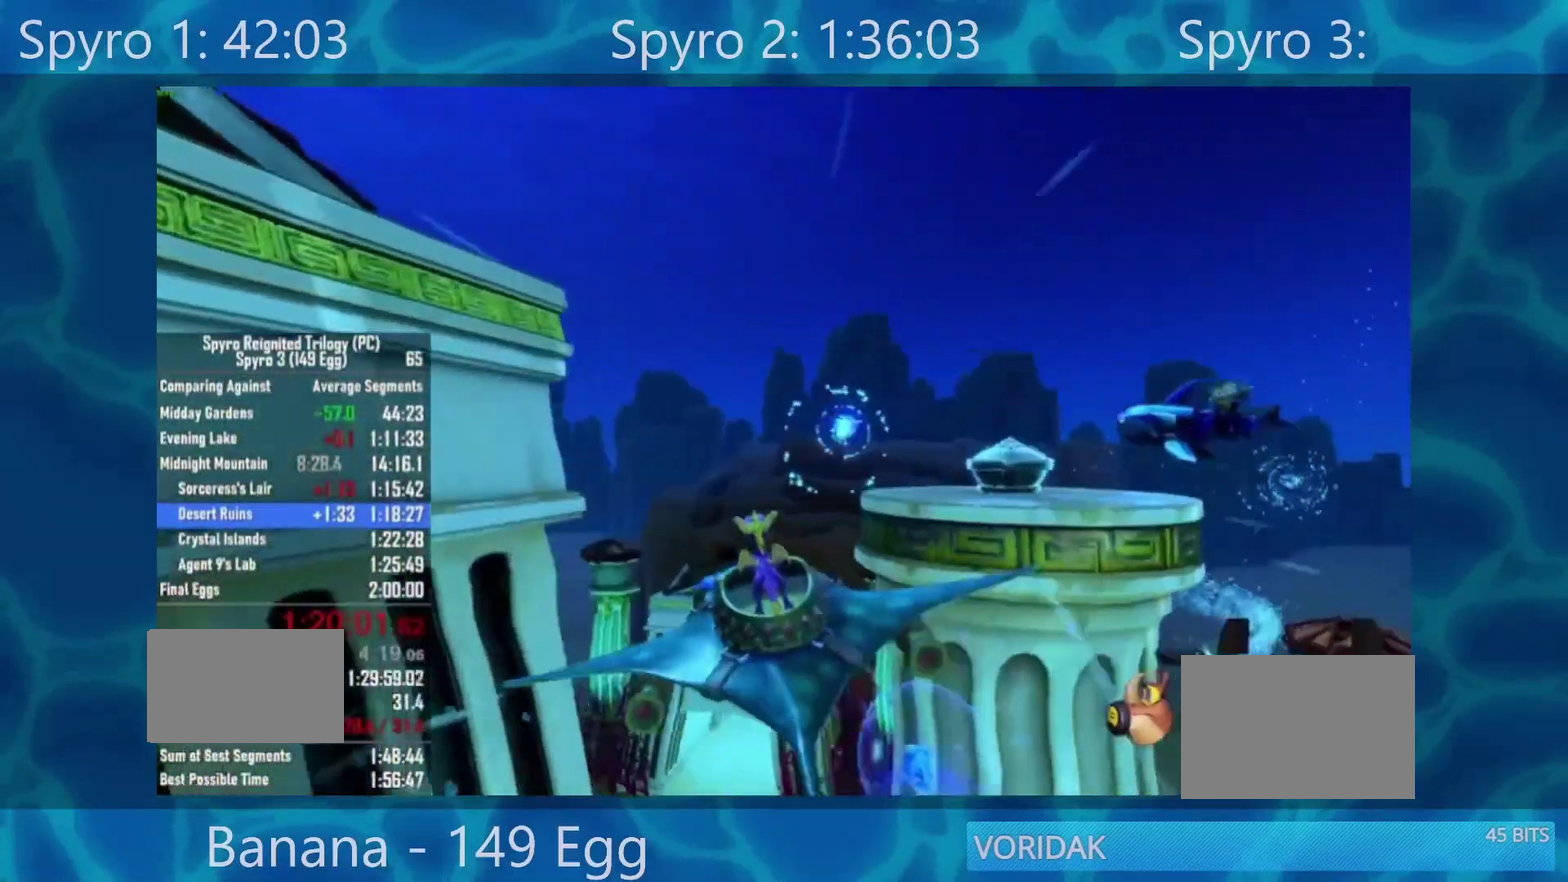
{"buttons": ["A"], "left_stick": "center", "right_stick": "center", "events": [[117, "R2", "down"], [233, "R2", "up"], [250, "left_stick", "left"], [300, "left_stick", "down-left"], [333, "R2", "down"], [417, "left_stick", "center"], [500, "R2", "up"]]}
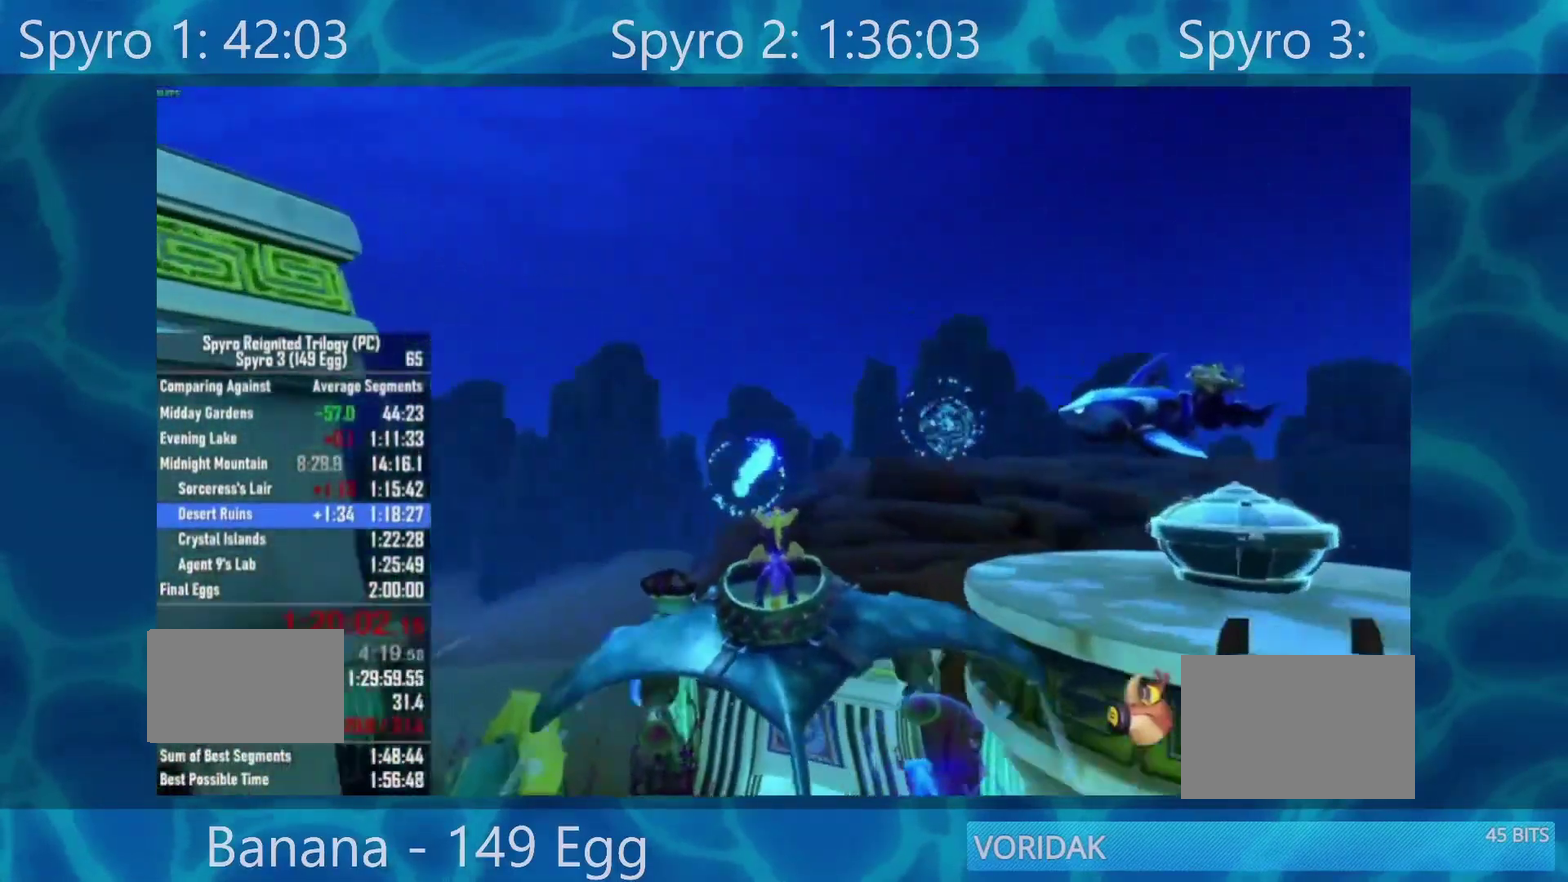
{"buttons": ["A", "R2"], "left_stick": "center", "right_stick": "center", "events": [[67, "left_stick", "down"], [133, "R2", "down"], [133, "left_stick", "center"], [333, "R2", "up"], [400, "R2", "down"]]}
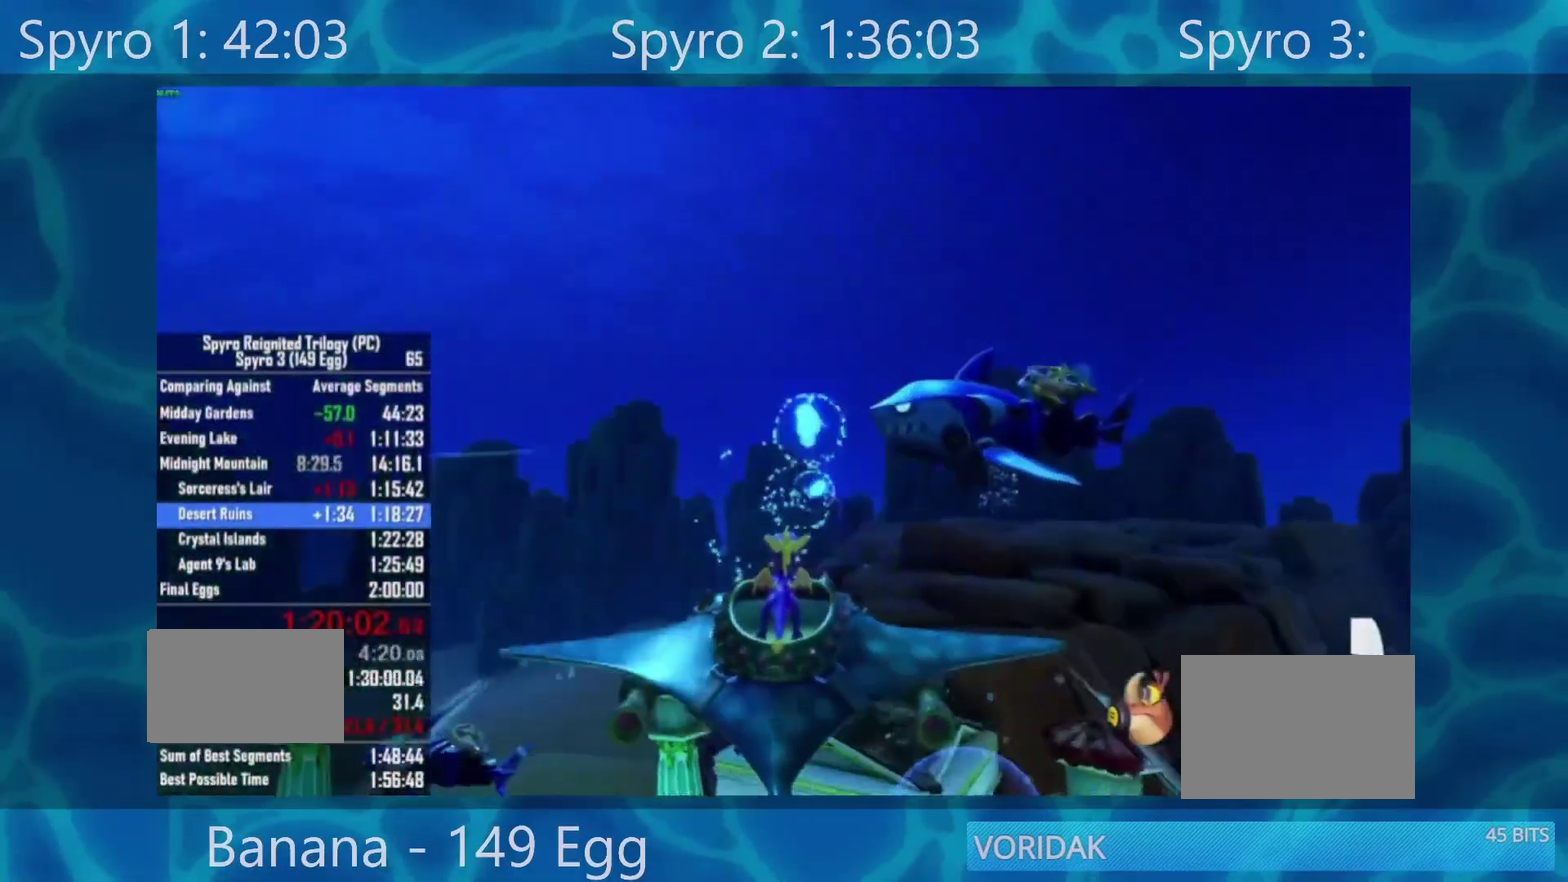
{"buttons": ["A"], "left_stick": "up-left", "right_stick": "center", "events": [[33, "R2", "up"], [100, "R2", "down"], [200, "left_stick", "down-left"], [300, "R2", "up"], [383, "R2", "down"], [400, "left_stick", "up-left"], [500, "R2", "up"]]}
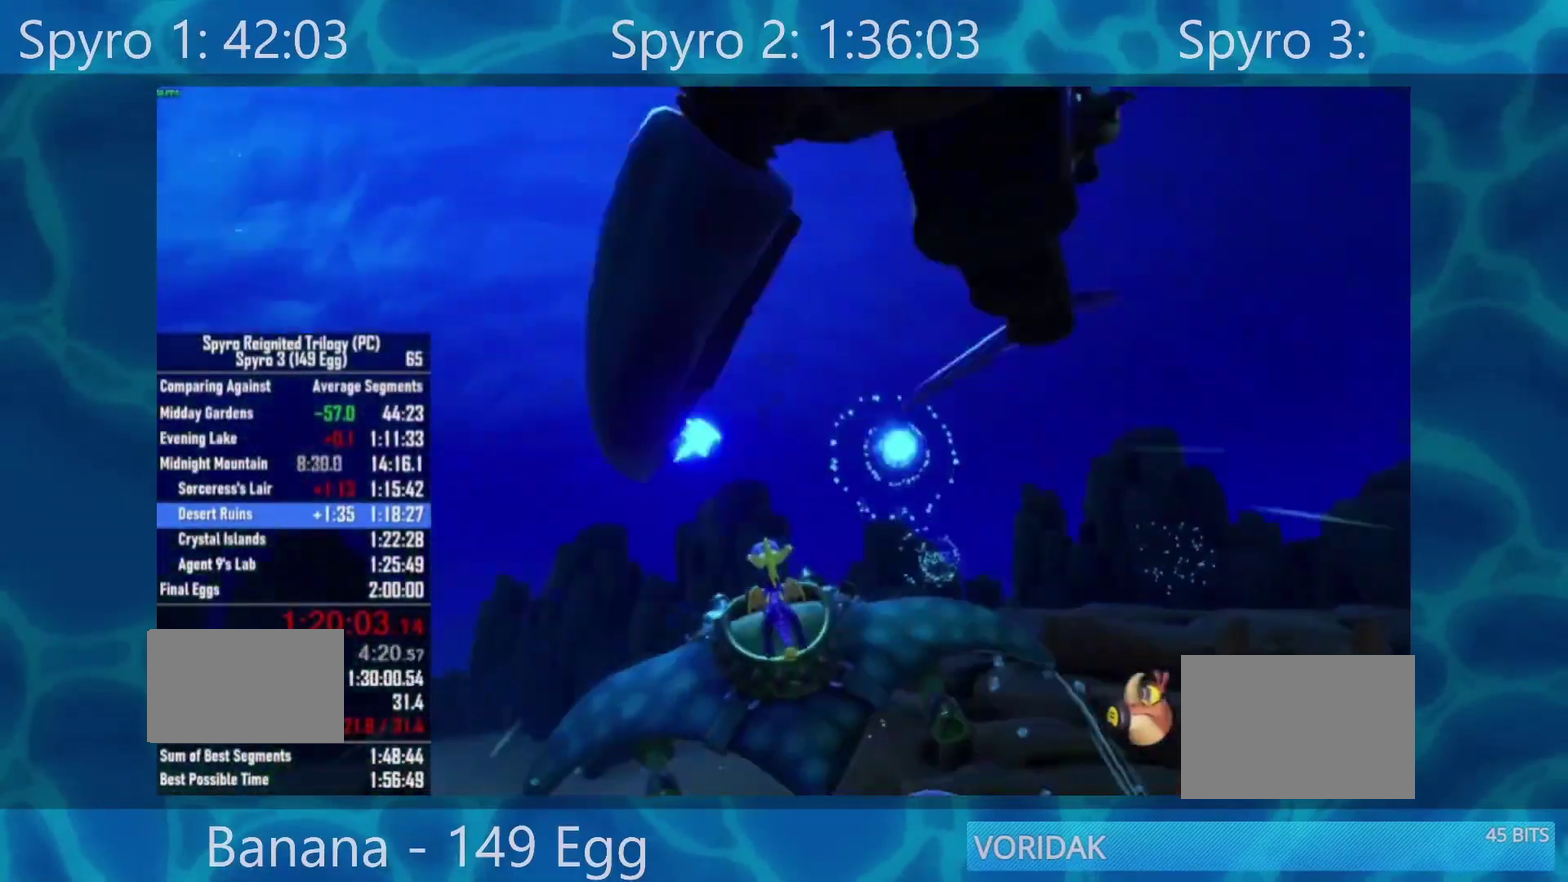
{"buttons": ["A"], "left_stick": "up-left", "right_stick": "center", "events": []}
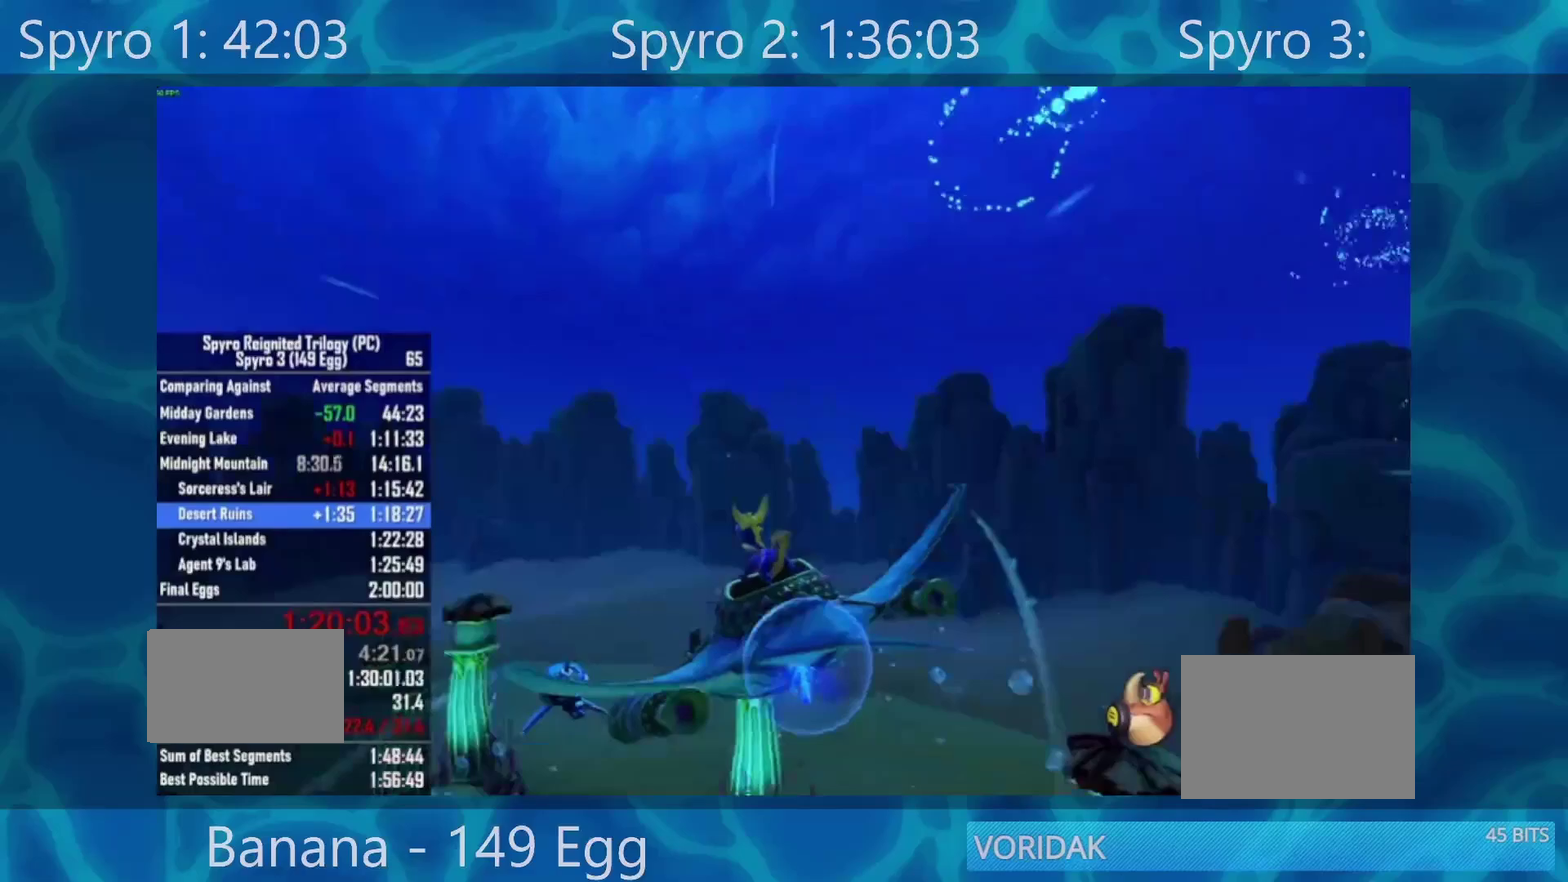
{"buttons": ["A", "R2"], "left_stick": "center", "right_stick": "center", "events": [[50, "left_stick", "left"], [133, "R2", "down"], [200, "left_stick", "center"], [233, "R2", "up"], [300, "left_stick", "down"], [333, "R2", "down"], [433, "left_stick", "center"]]}
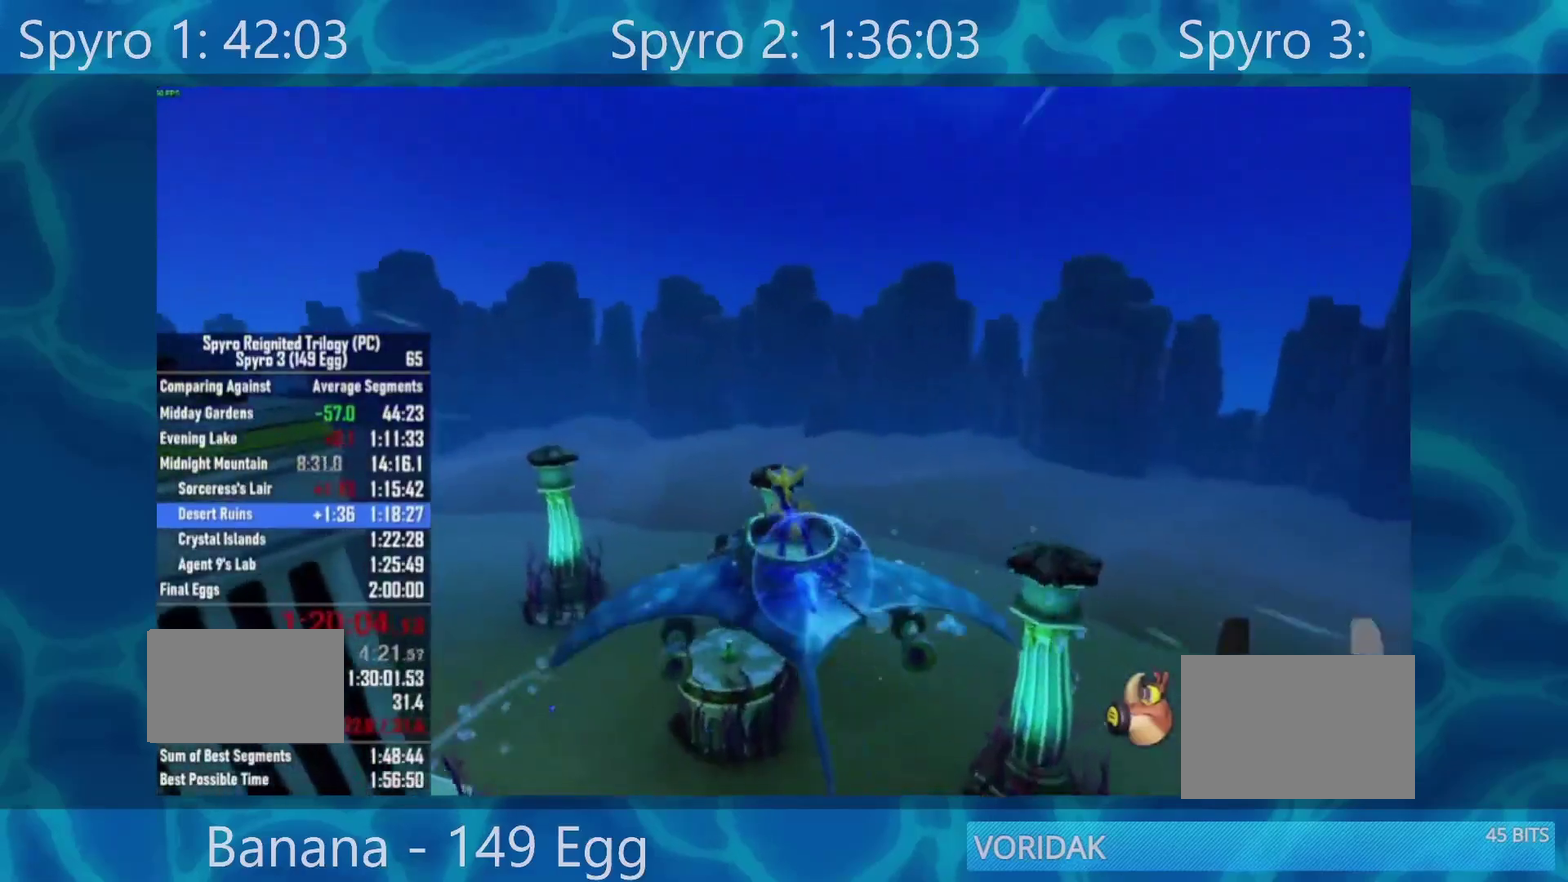
{"buttons": ["A"], "left_stick": "center", "right_stick": "center", "events": [[33, "R2", "up"], [100, "R2", "down"], [200, "R2", "up"], [200, "left_stick", "left"], [350, "R2", "down"], [350, "left_stick", "up-left"], [417, "left_stick", "center"], [483, "R2", "up"]]}
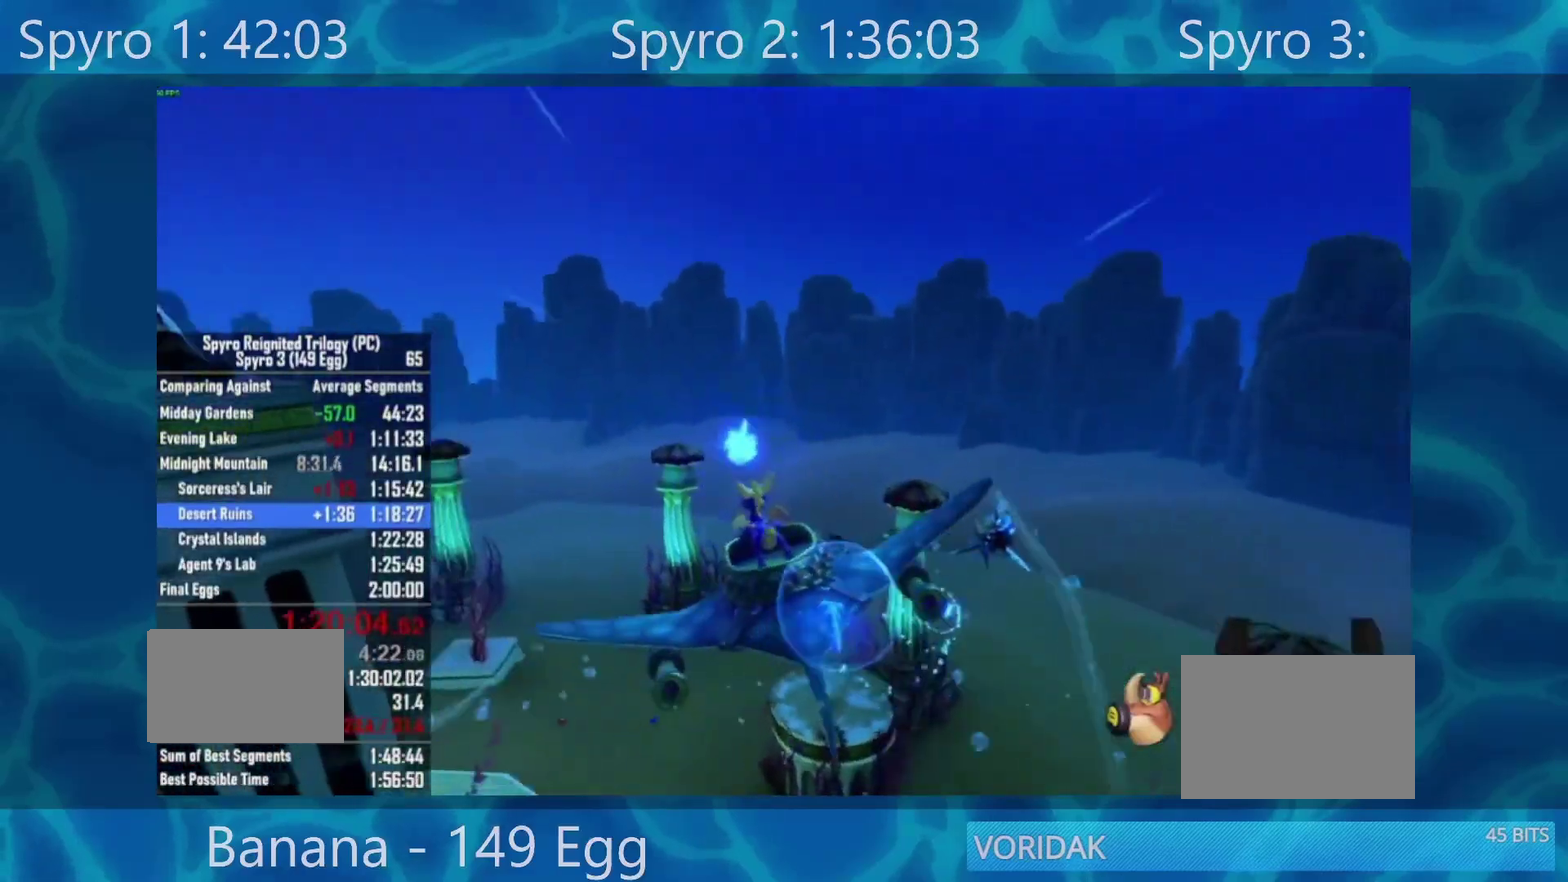
{"buttons": ["A"], "left_stick": "center", "right_stick": "center", "events": [[33, "R2", "down"], [217, "R2", "up"], [267, "left_stick", "up-right"], [283, "R2", "down"], [350, "left_stick", "center"], [483, "R2", "up"]]}
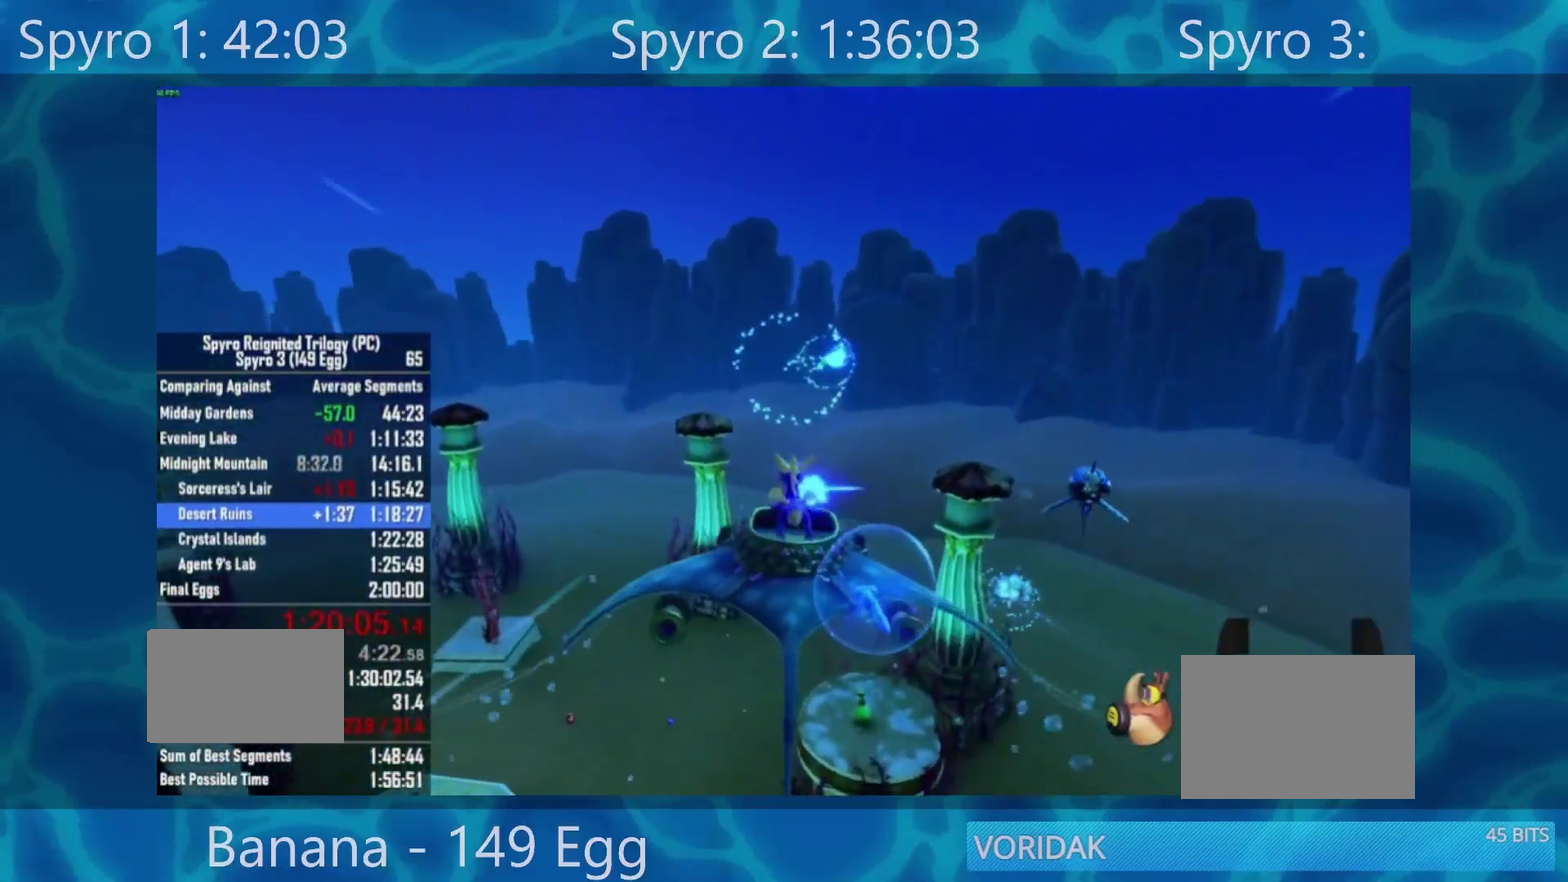
{"buttons": ["A"], "left_stick": "center", "right_stick": "center", "events": [[50, "R2", "down"], [183, "R2", "up"], [250, "R2", "down"], [450, "R2", "up"]]}
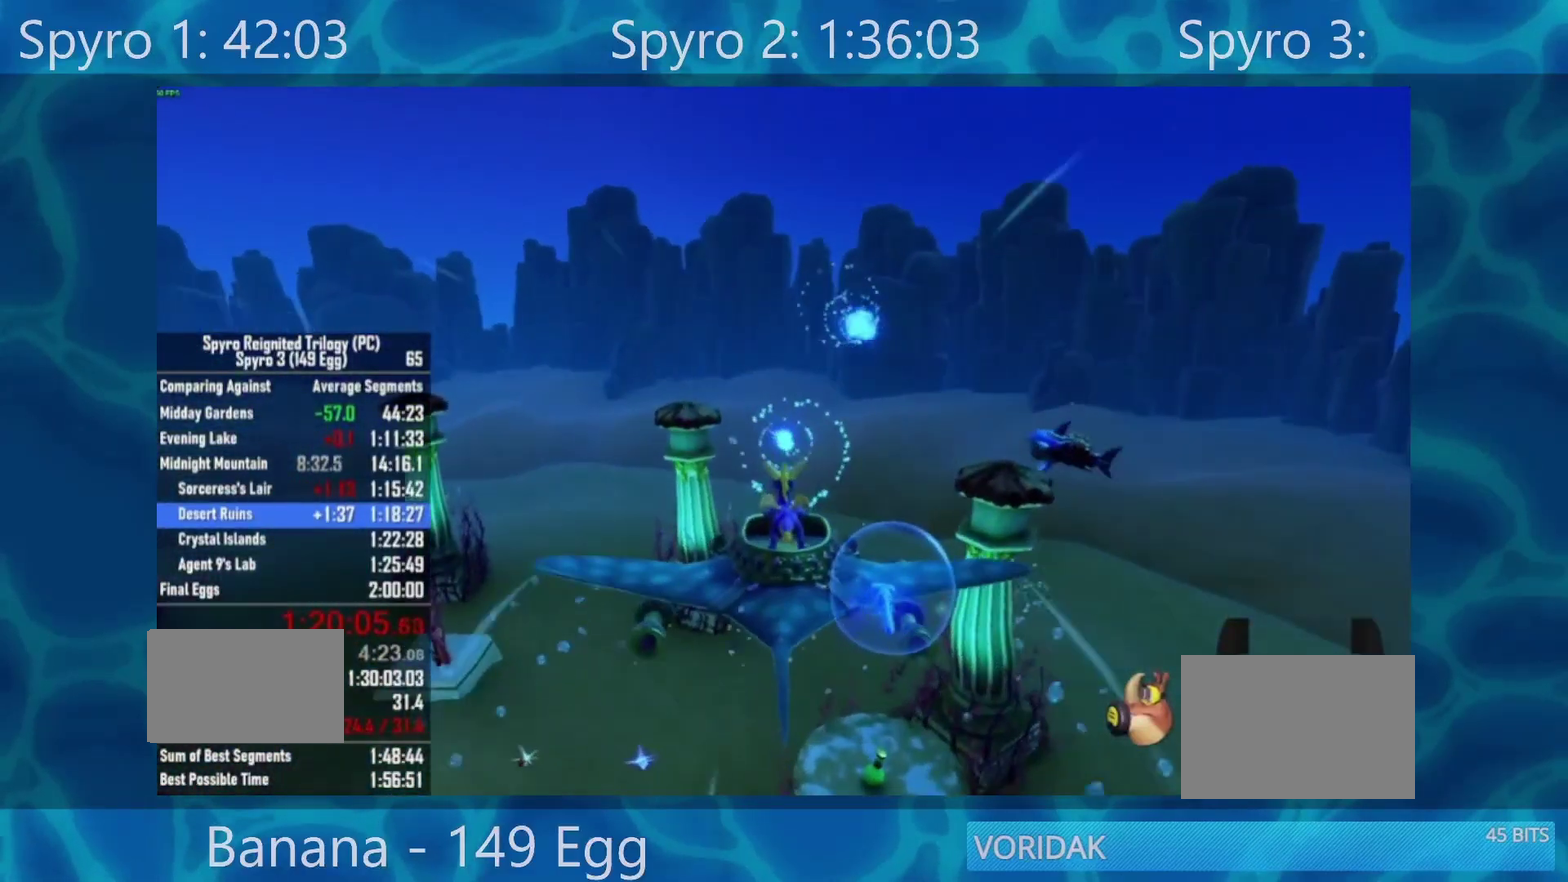
{"buttons": ["A"], "left_stick": "center", "right_stick": "center", "events": [[17, "R2", "down"], [150, "R2", "up"], [283, "R2", "down"], [383, "R2", "up"]]}
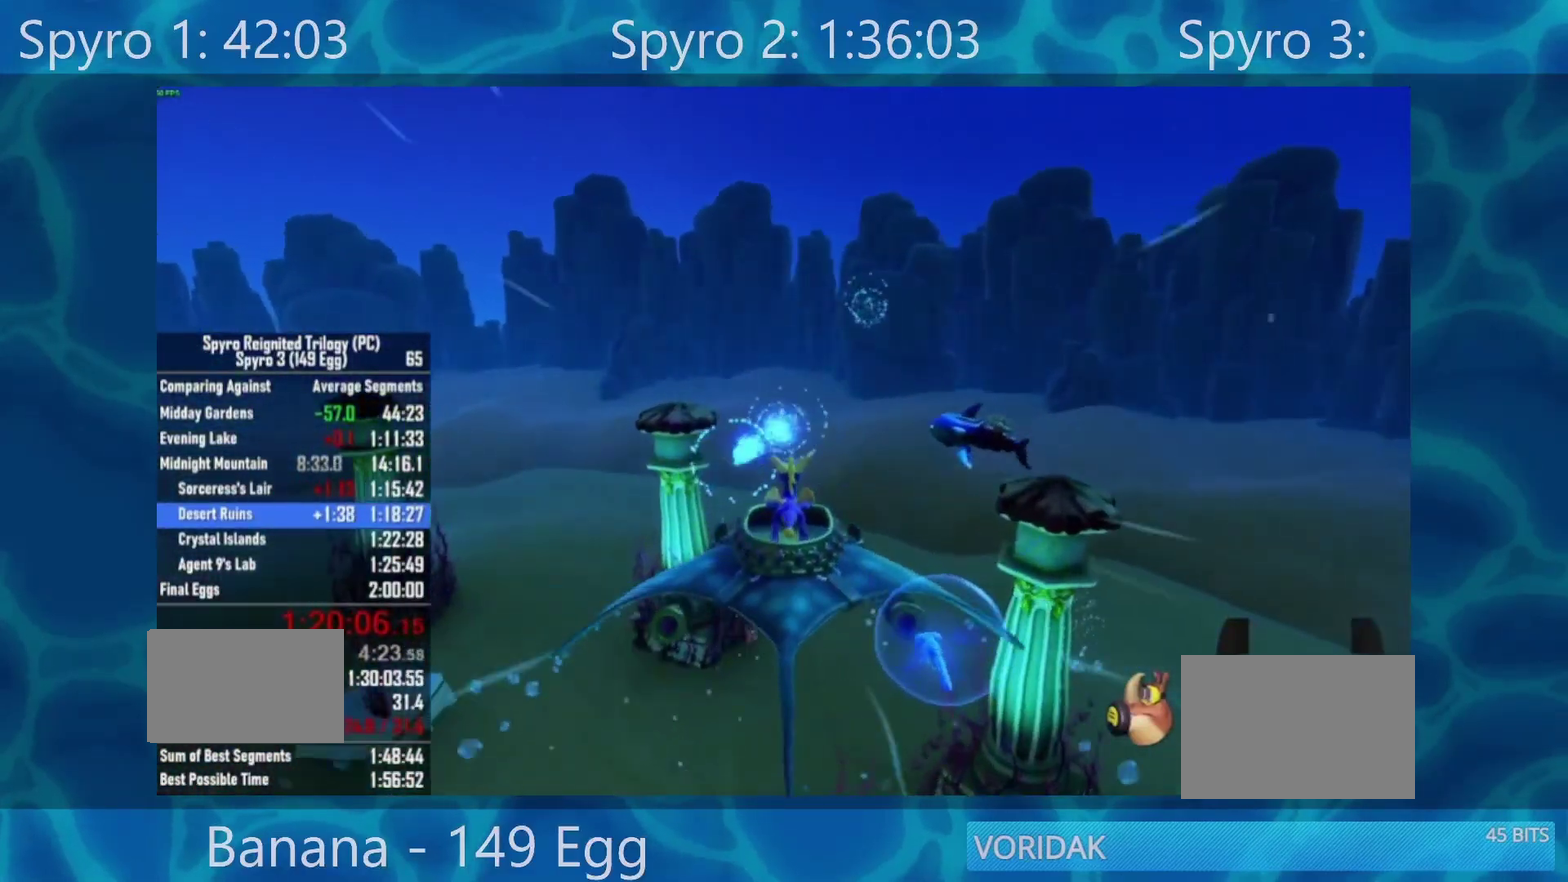
{"buttons": ["A"], "left_stick": "down-left", "right_stick": "center", "events": [[17, "R2", "down"], [133, "left_stick", "down-left"], [183, "left_stick", "center"], [383, "R2", "up"], [450, "left_stick", "down-left"]]}
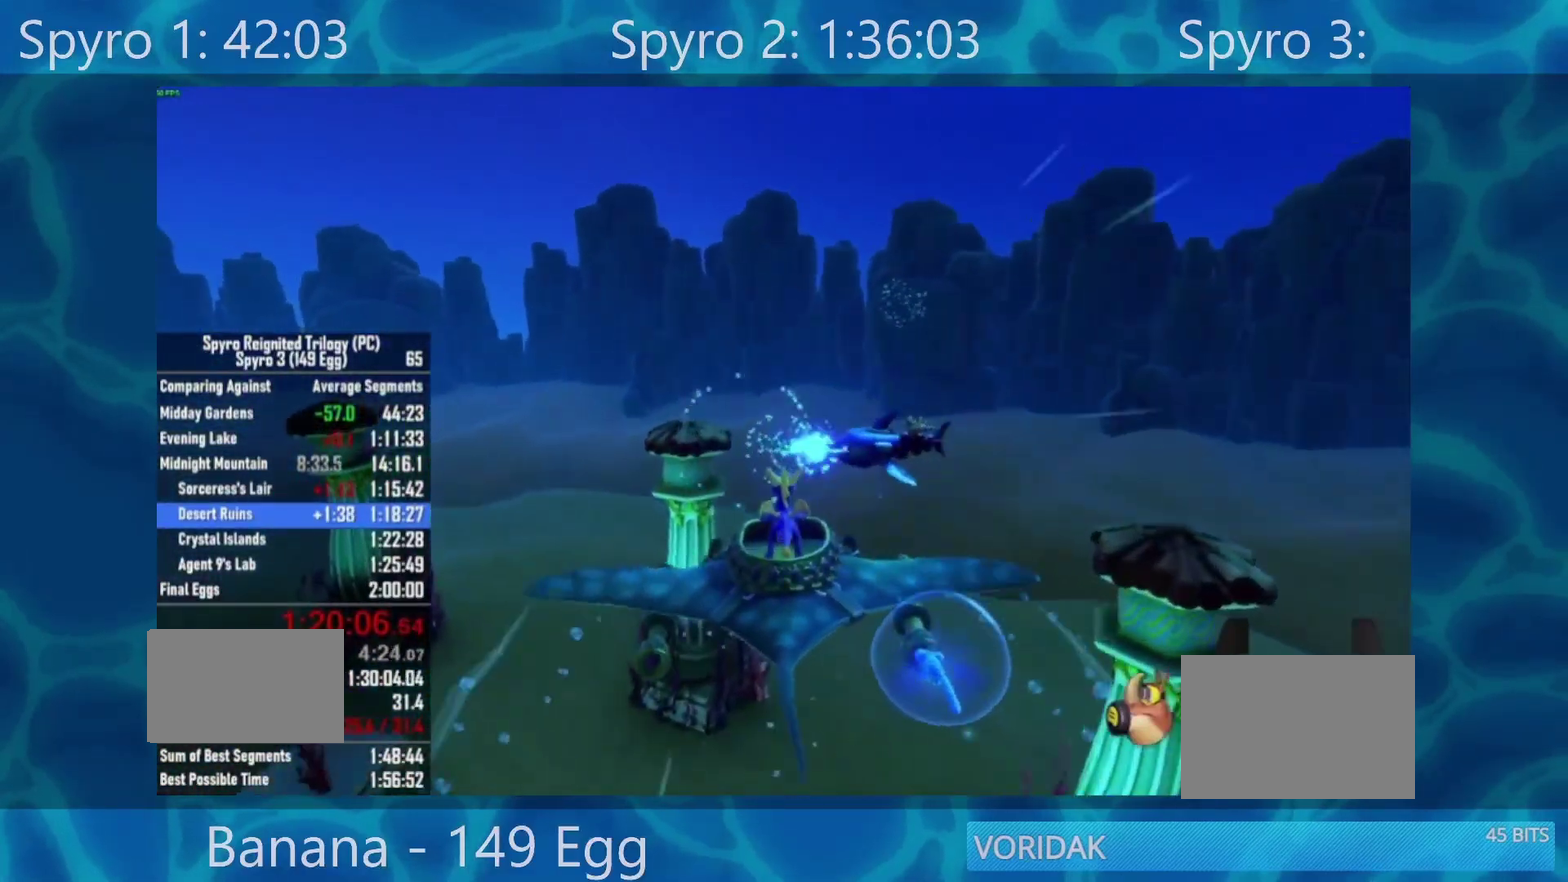
{"buttons": ["A"], "left_stick": "up-left", "right_stick": "center", "events": [[17, "R2", "down"], [83, "left_stick", "center"], [167, "R2", "up"], [233, "R2", "down"], [233, "left_stick", "up-left"], [400, "R2", "up"]]}
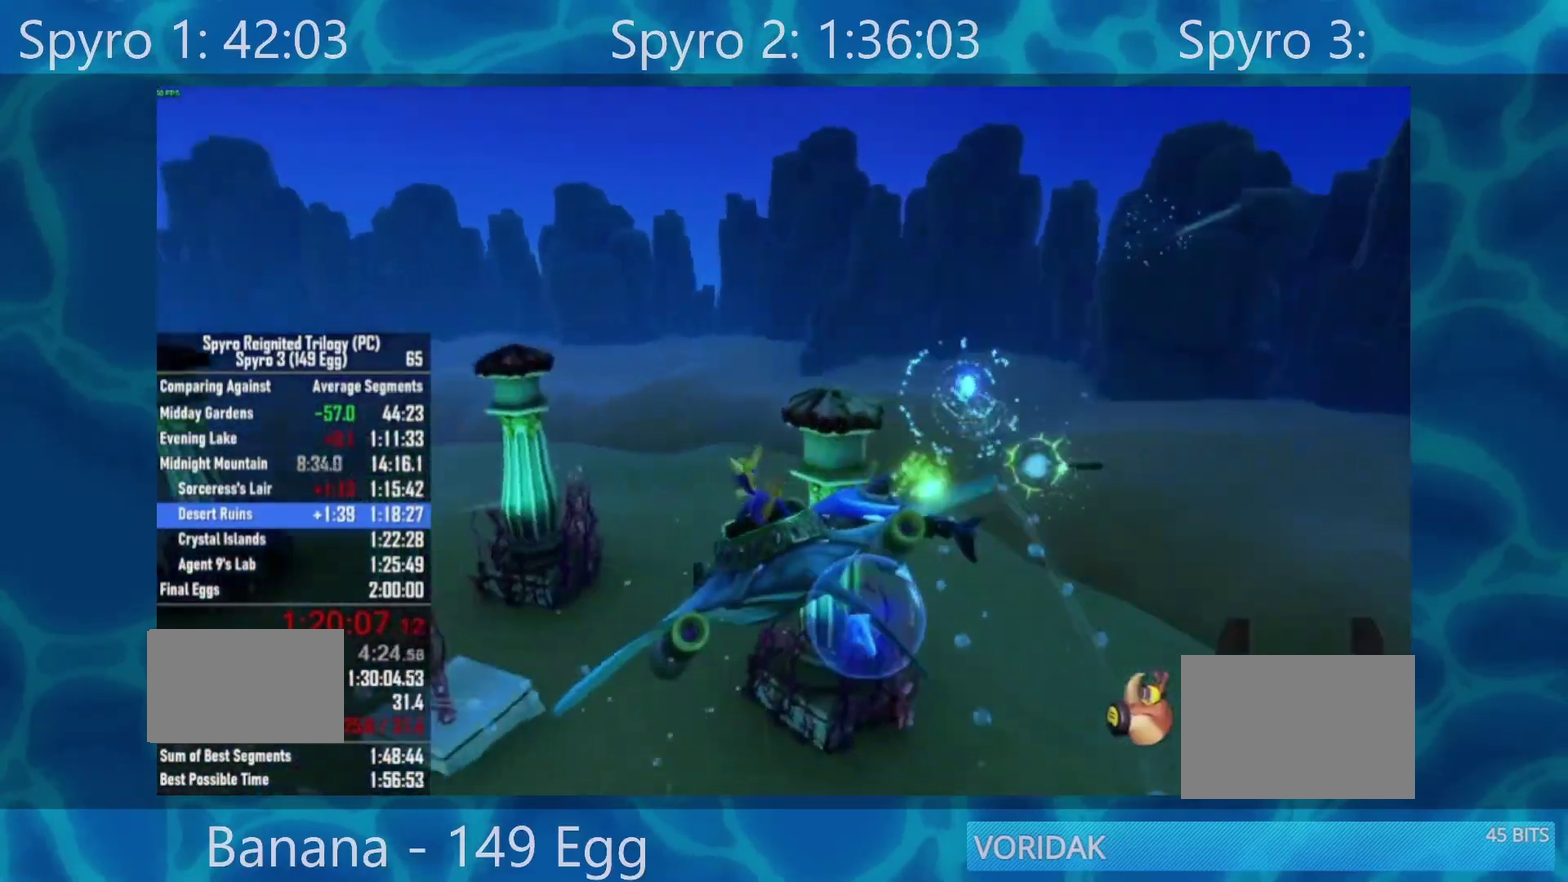
{"buttons": ["A"], "left_stick": "down-left", "right_stick": "center", "events": [[17, "R2", "down"], [83, "left_stick", "center"], [217, "R2", "up"], [283, "R2", "down"], [350, "left_stick", "left"], [433, "left_stick", "down-left"], [467, "R2", "up"]]}
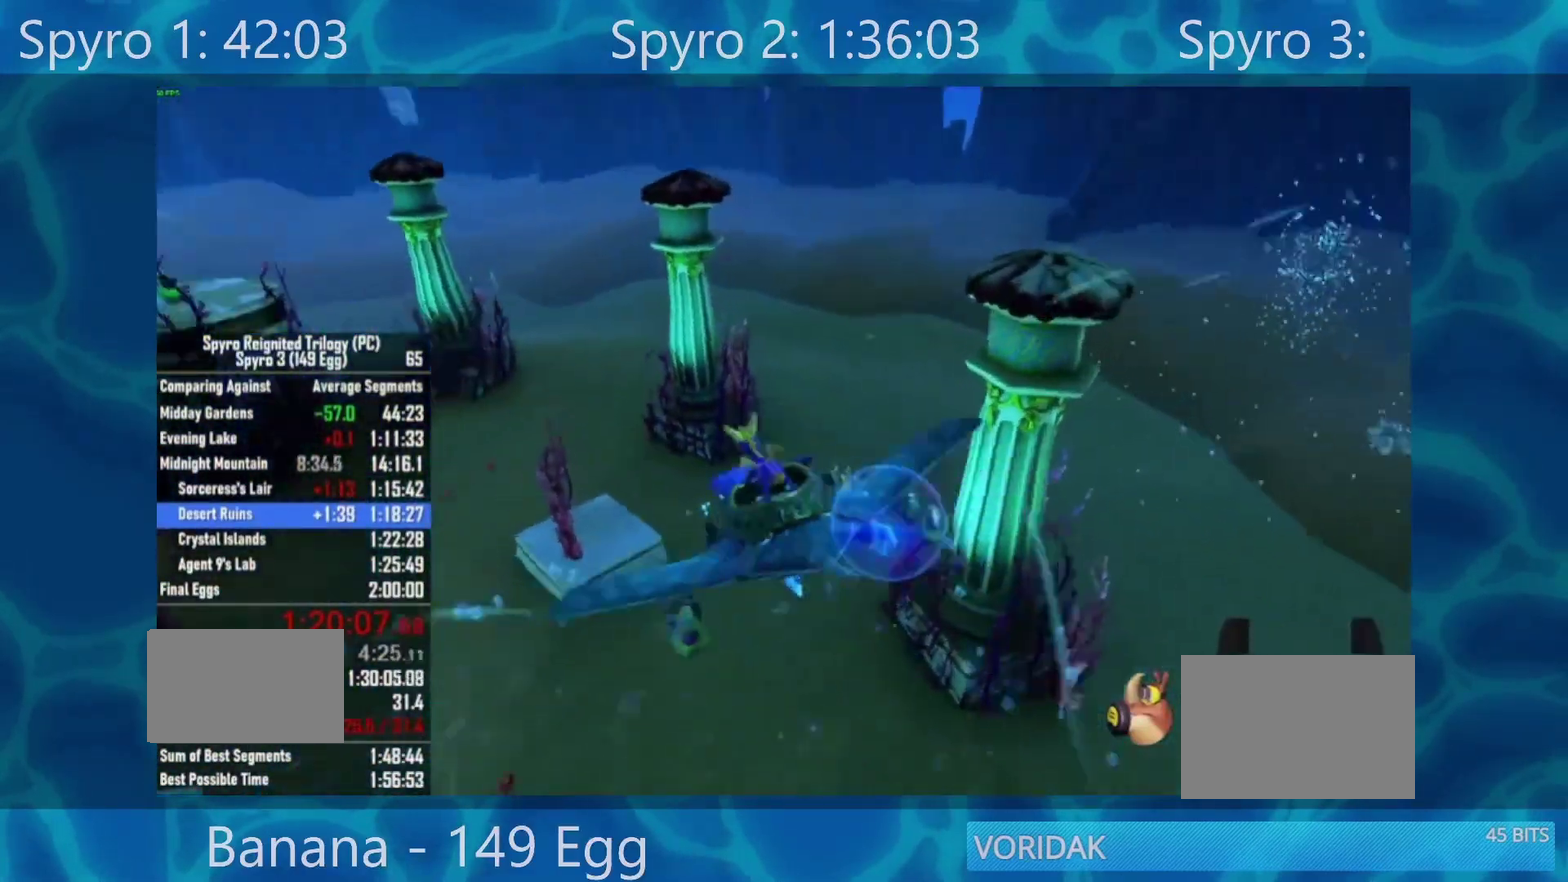
{"buttons": ["A"], "left_stick": "down-left", "right_stick": "center", "events": [[33, "R2", "down"], [167, "R2", "up"], [267, "R2", "down"], [400, "R2", "up"]]}
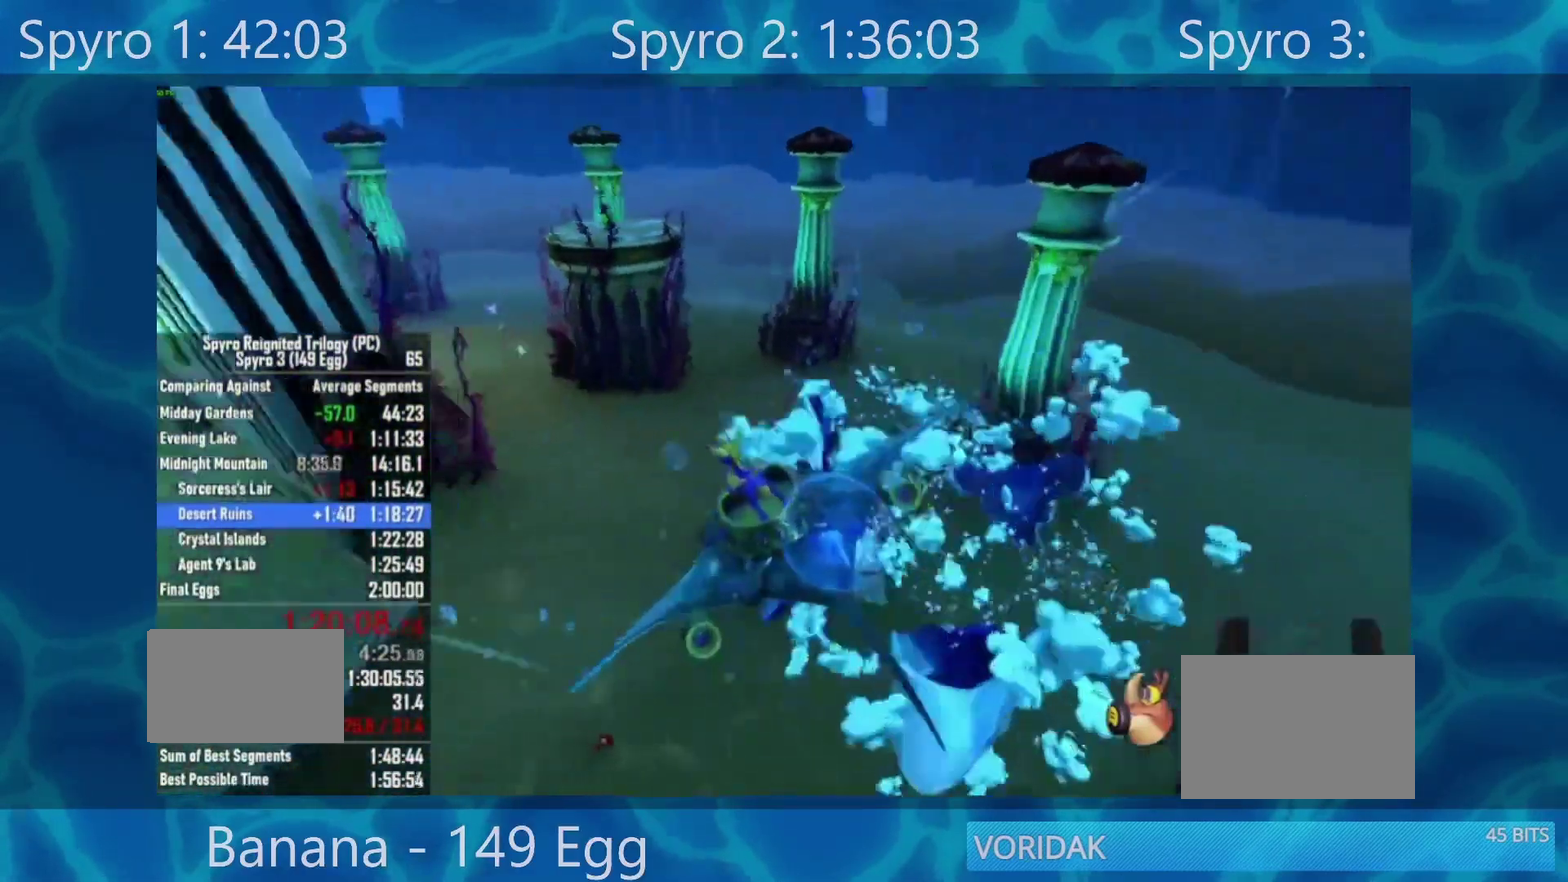
{"buttons": ["A"], "left_stick": "down-left", "right_stick": "center", "events": []}
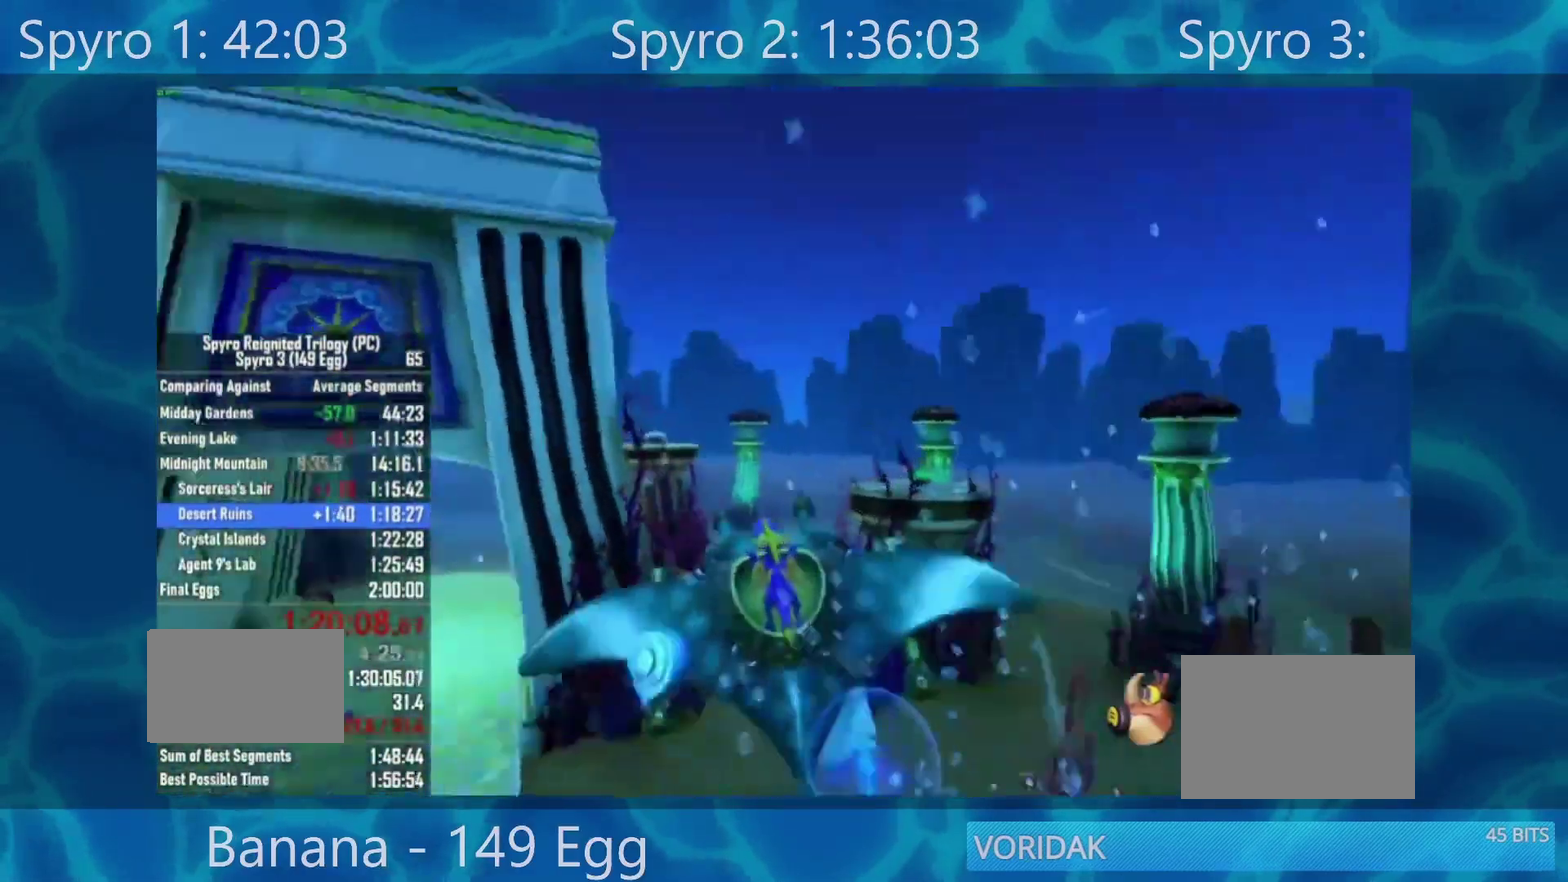
{"buttons": ["A"], "left_stick": "left", "right_stick": "center", "events": [[50, "left_stick", "center"], [267, "left_stick", "left"]]}
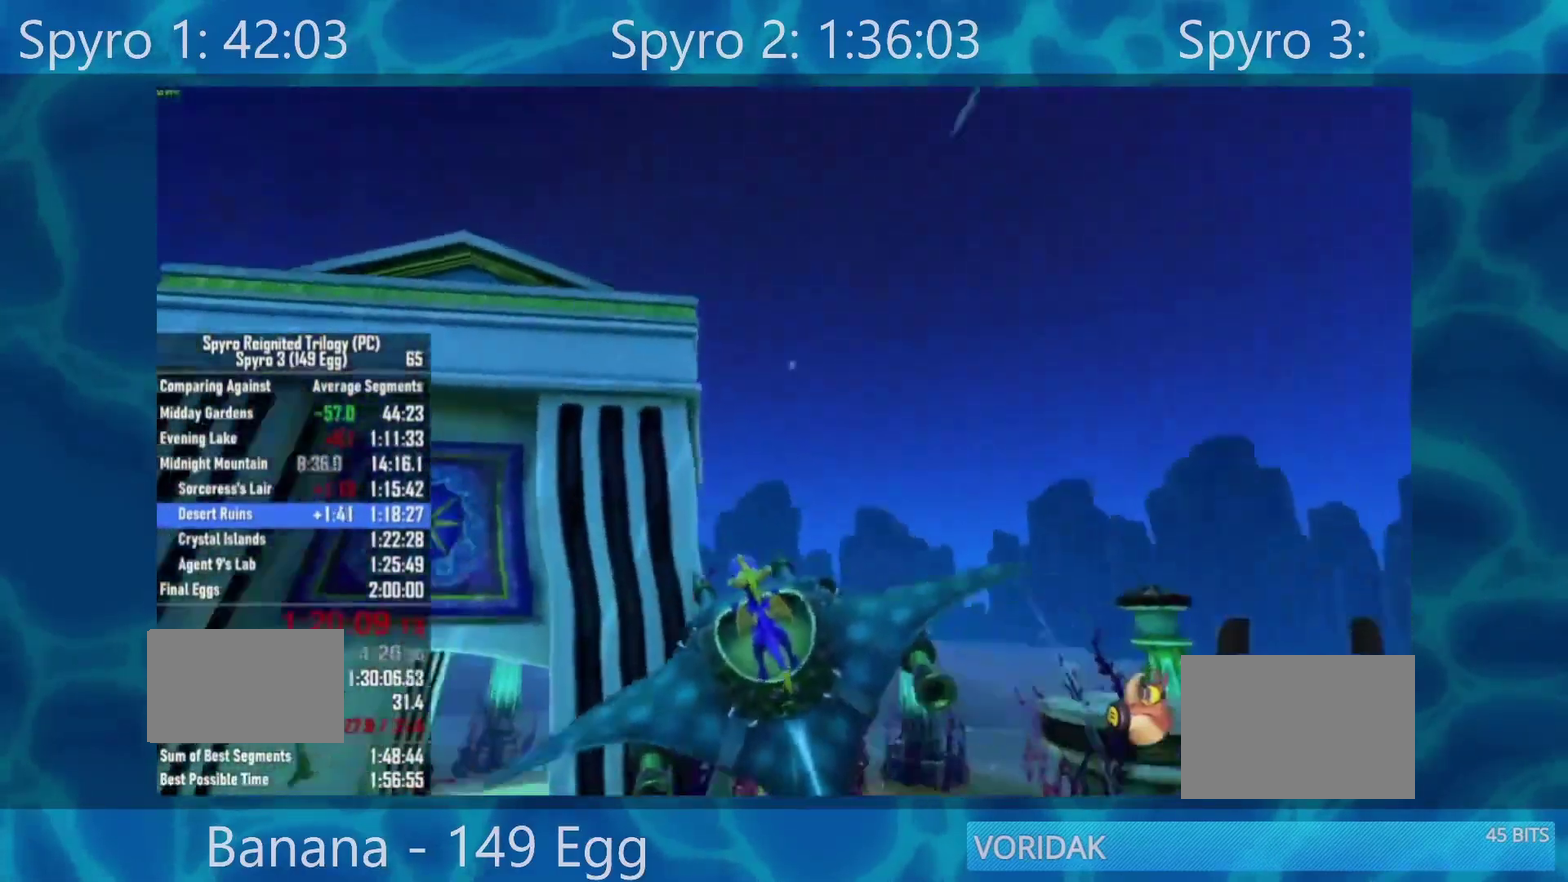
{"buttons": ["A"], "left_stick": "up-left", "right_stick": "center", "events": [[283, "left_stick", "up-left"]]}